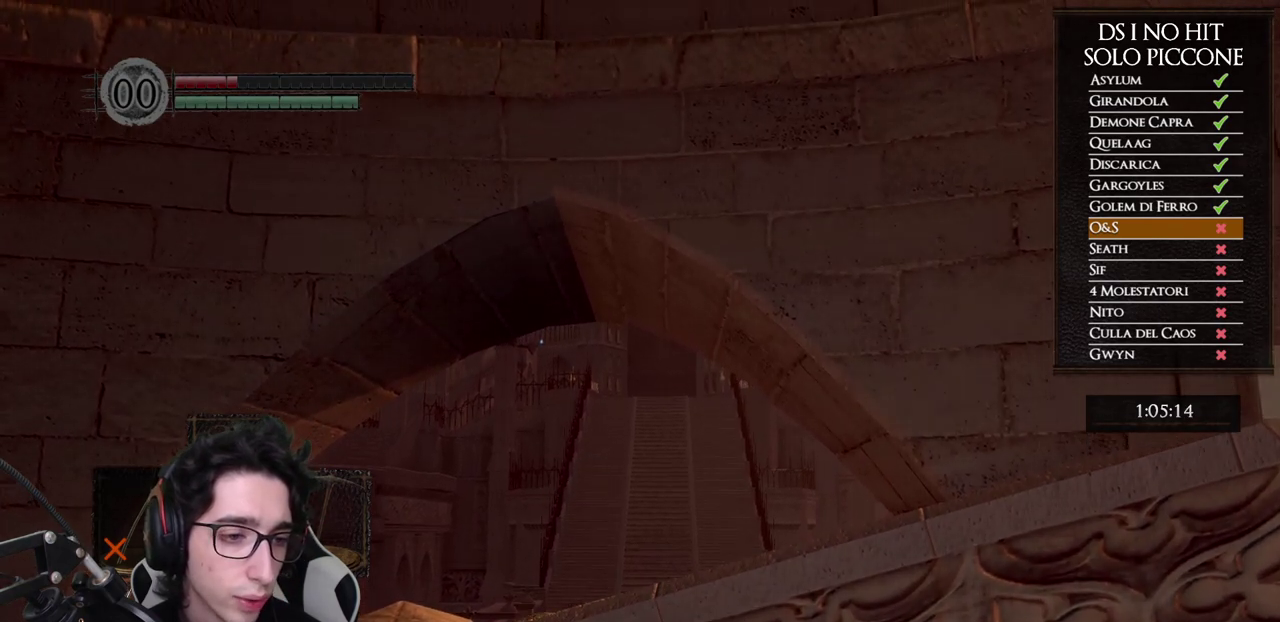
Gameplay with a controller (Xbox layout); each line is a JSON object with the inputs held at the frame after it. "events" lists button and stick changes between this image and that frame as [ms after this image, input, new state], when the widget could be followed in between.
{"buttons": ["X"], "left_stick": "center", "right_stick": "center", "events": [[33, "X", "up"], [117, "X", "down"], [233, "X", "up"], [300, "X", "down"], [417, "X", "up"], [483, "X", "down"]]}
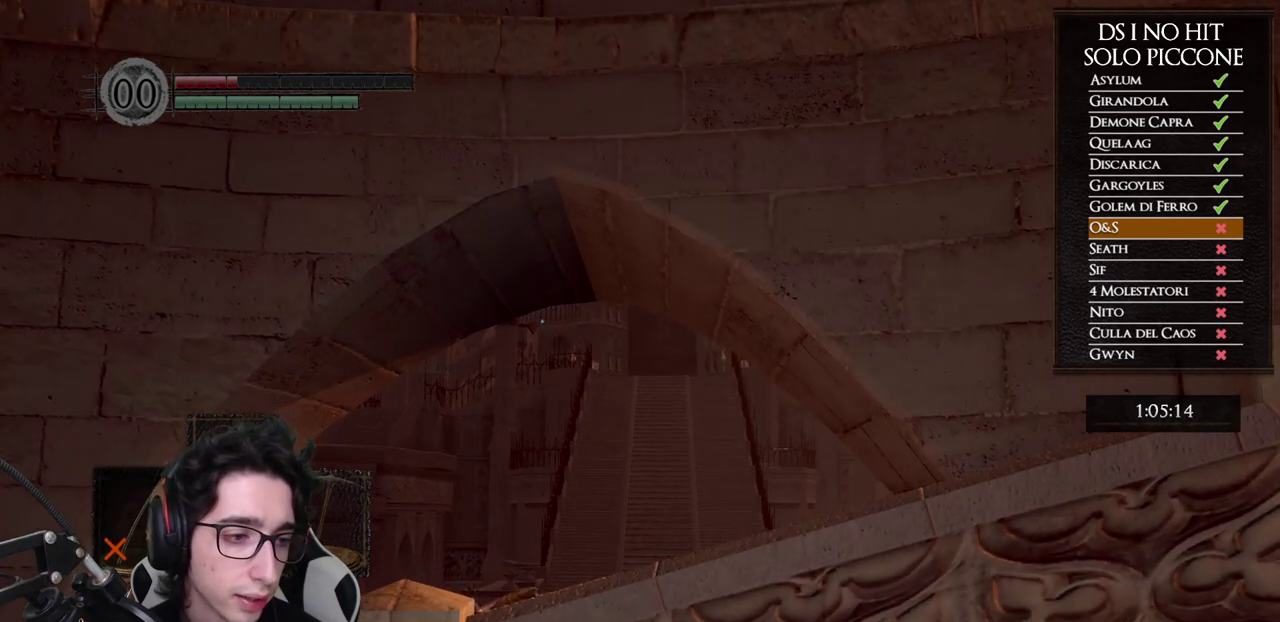
{"buttons": [], "left_stick": "center", "right_stick": "center", "events": [[100, "X", "up"], [167, "X", "down"], [283, "X", "up"], [367, "X", "down"], [450, "X", "up"]]}
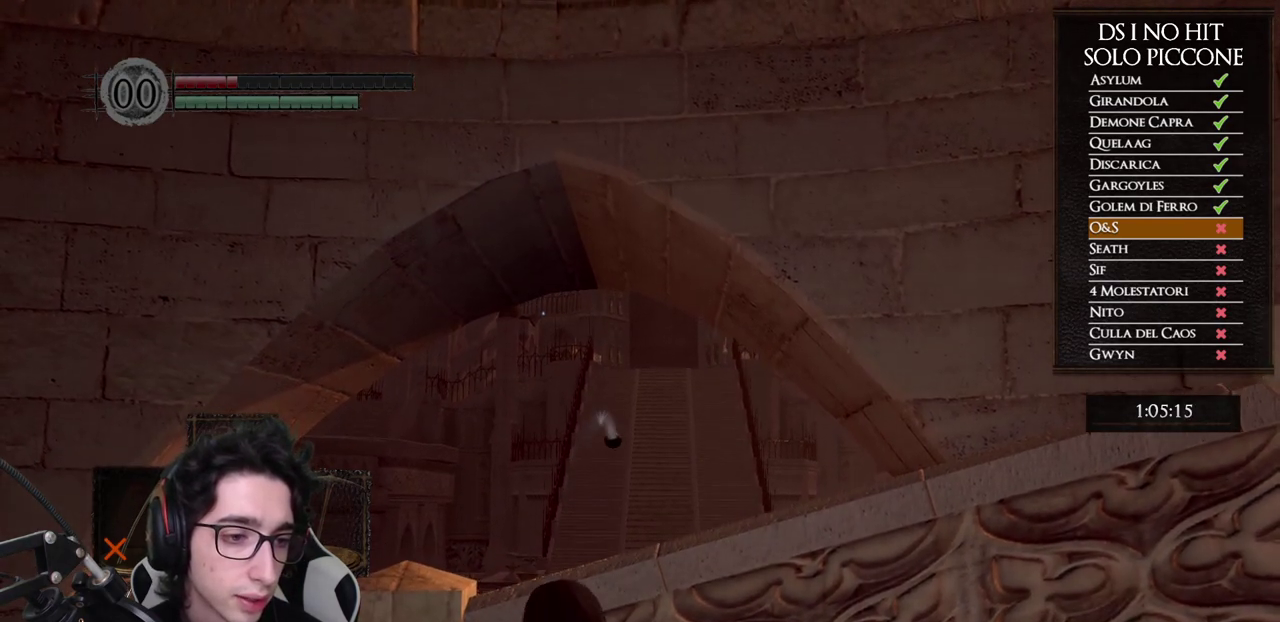
{"buttons": [], "left_stick": "center", "right_stick": "center", "events": [[17, "X", "down"], [133, "X", "up"], [200, "X", "down"], [317, "X", "up"], [383, "X", "down"], [500, "X", "up"]]}
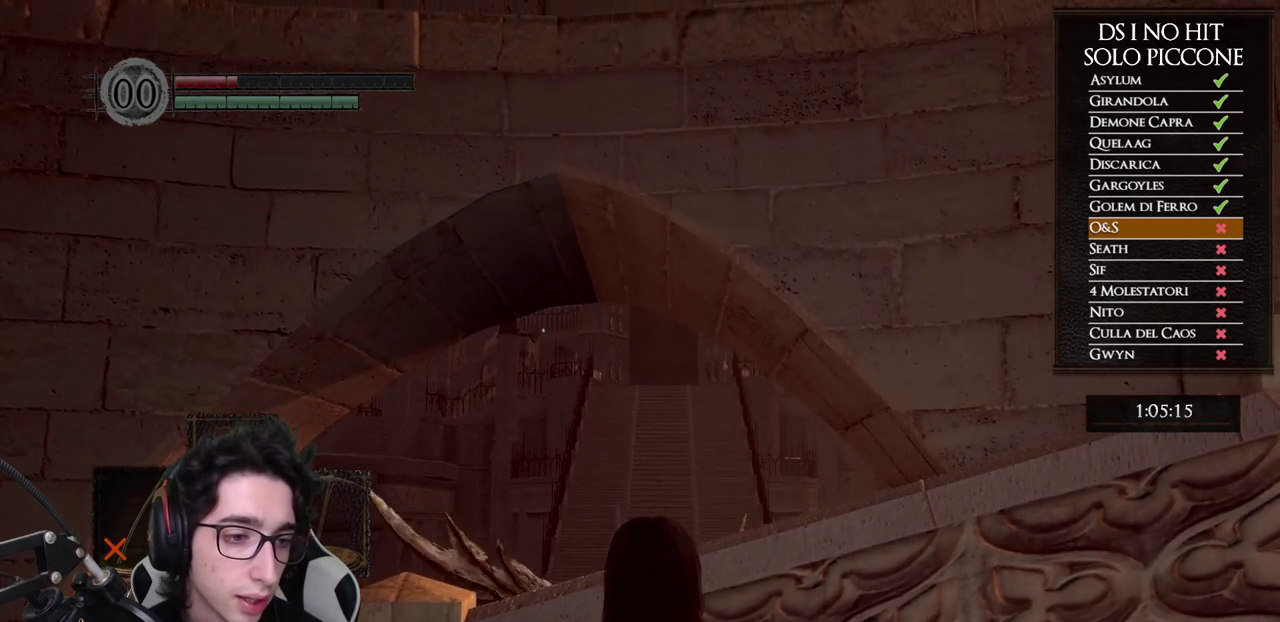
{"buttons": ["X"], "left_stick": "center", "right_stick": "center", "events": [[67, "X", "down"], [183, "X", "up"], [250, "X", "down"], [367, "X", "up"], [433, "X", "down"]]}
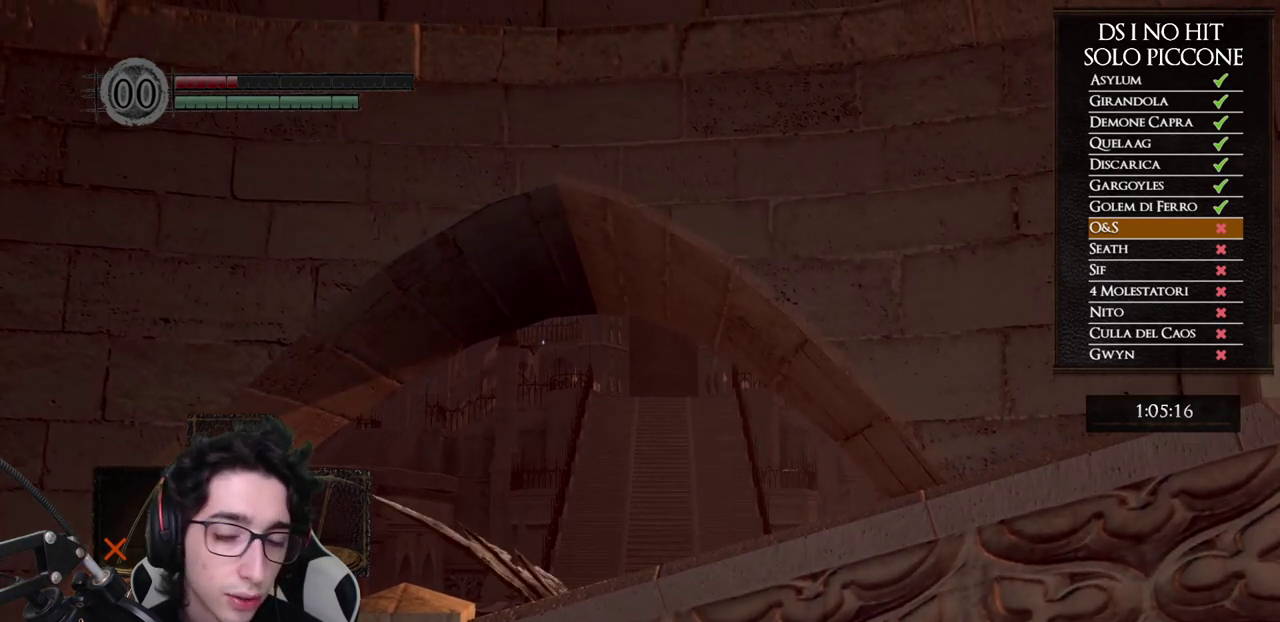
{"buttons": ["X"], "left_stick": "center", "right_stick": "center", "events": [[50, "X", "up"], [117, "X", "down"], [233, "X", "up"], [300, "X", "down"], [417, "X", "up"], [483, "X", "down"]]}
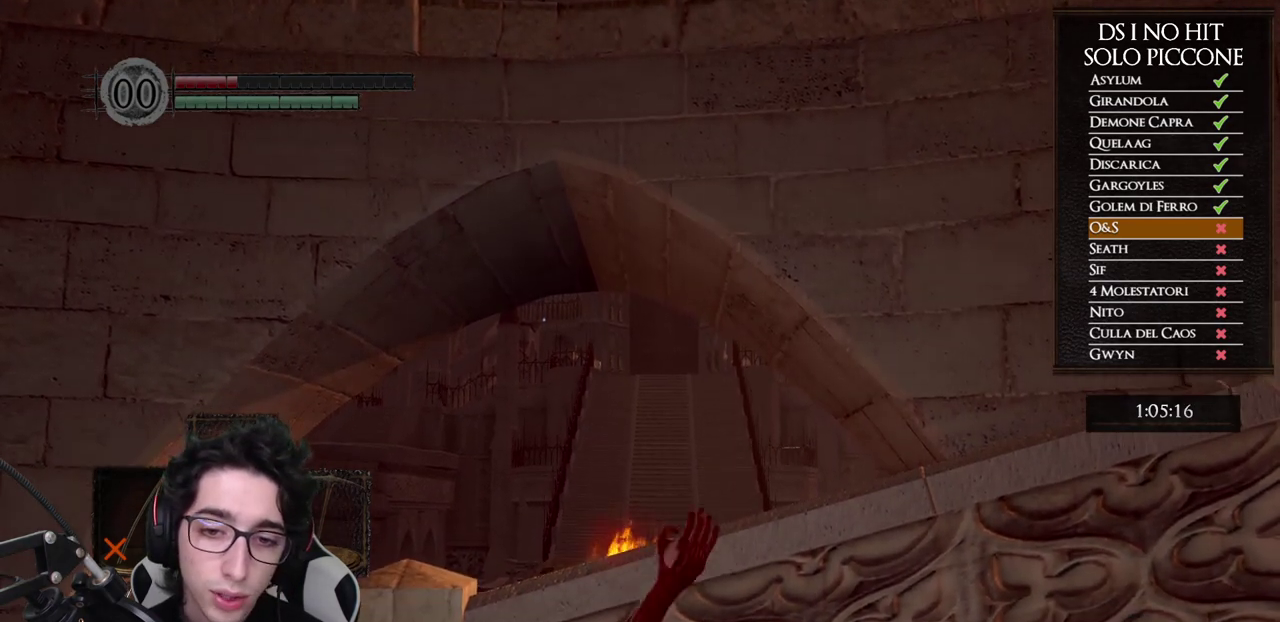
{"buttons": ["X"], "left_stick": "center", "right_stick": "center", "events": [[117, "X", "up"], [167, "X", "down"], [450, "X", "up"], [500, "X", "down"]]}
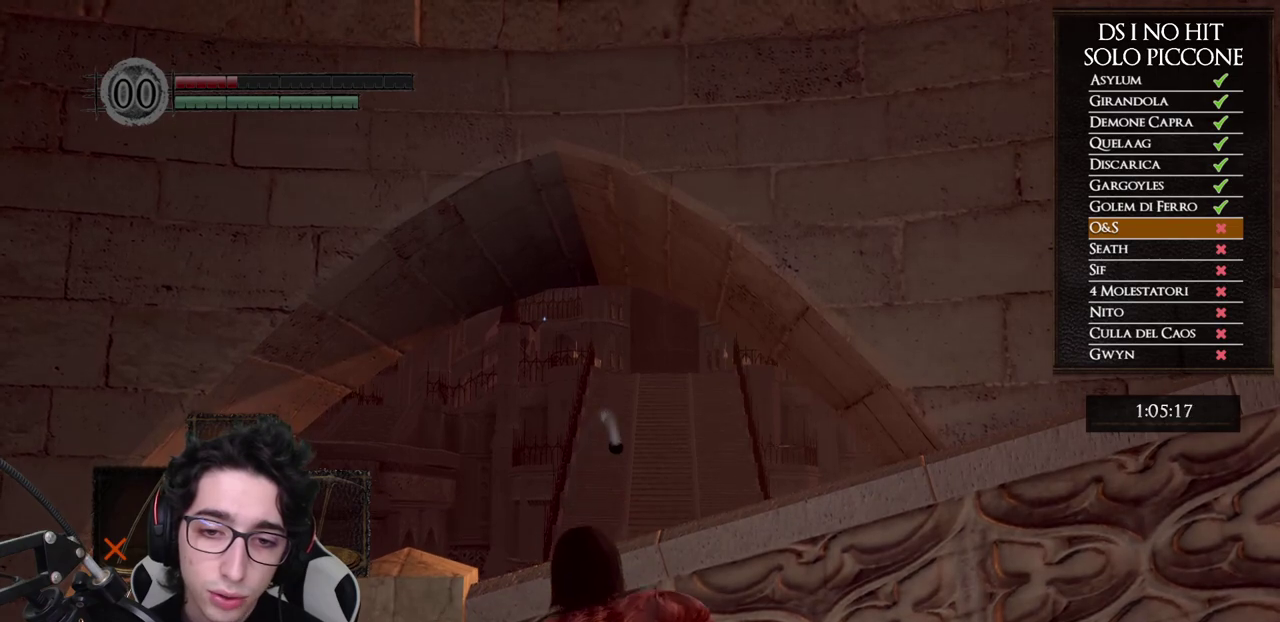
{"buttons": [], "left_stick": "center", "right_stick": "center", "events": [[117, "X", "up"], [183, "X", "down"], [300, "X", "up"], [367, "X", "down"], [483, "X", "up"]]}
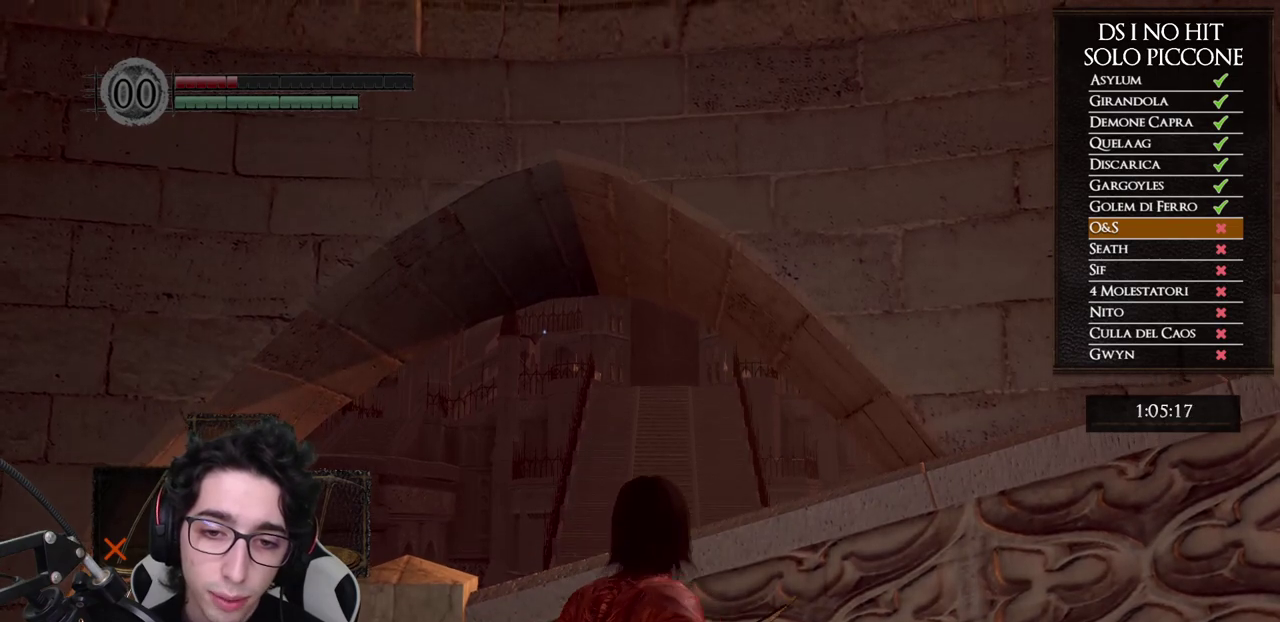
{"buttons": ["X"], "left_stick": "center", "right_stick": "center", "events": [[50, "X", "down"], [183, "X", "up"], [233, "X", "down"], [367, "X", "up"], [417, "X", "down"]]}
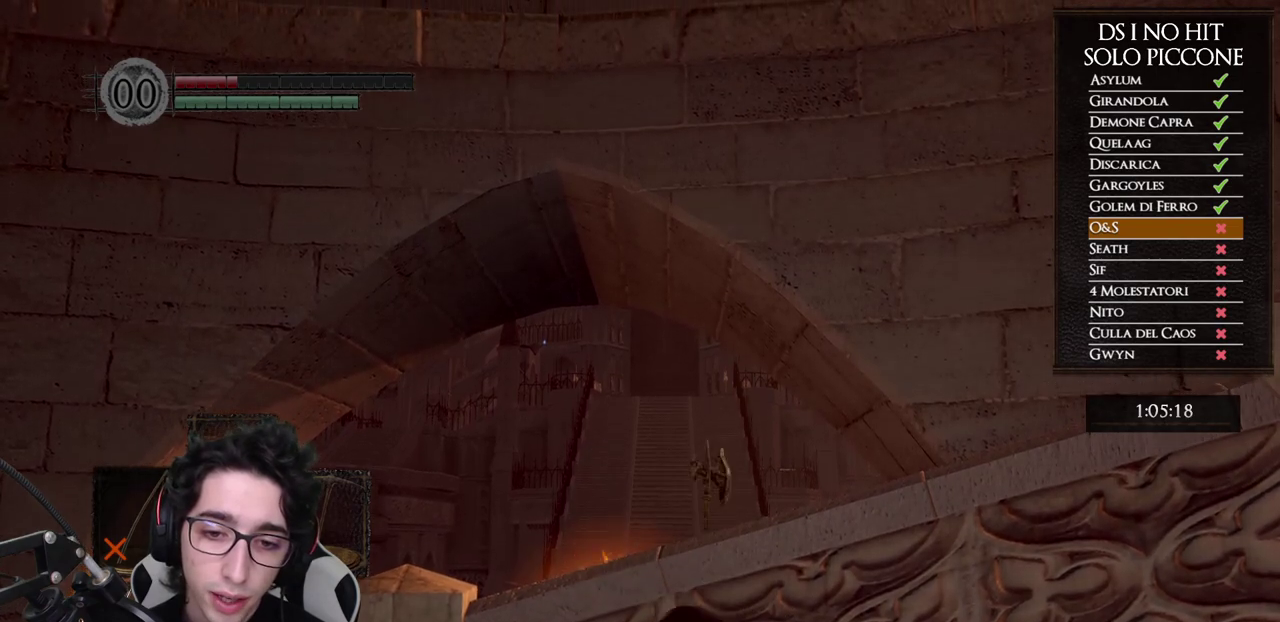
{"buttons": ["X"], "left_stick": "center", "right_stick": "center", "events": [[33, "X", "up"], [100, "X", "down"], [217, "X", "up"], [283, "X", "down"], [400, "X", "up"], [467, "X", "down"]]}
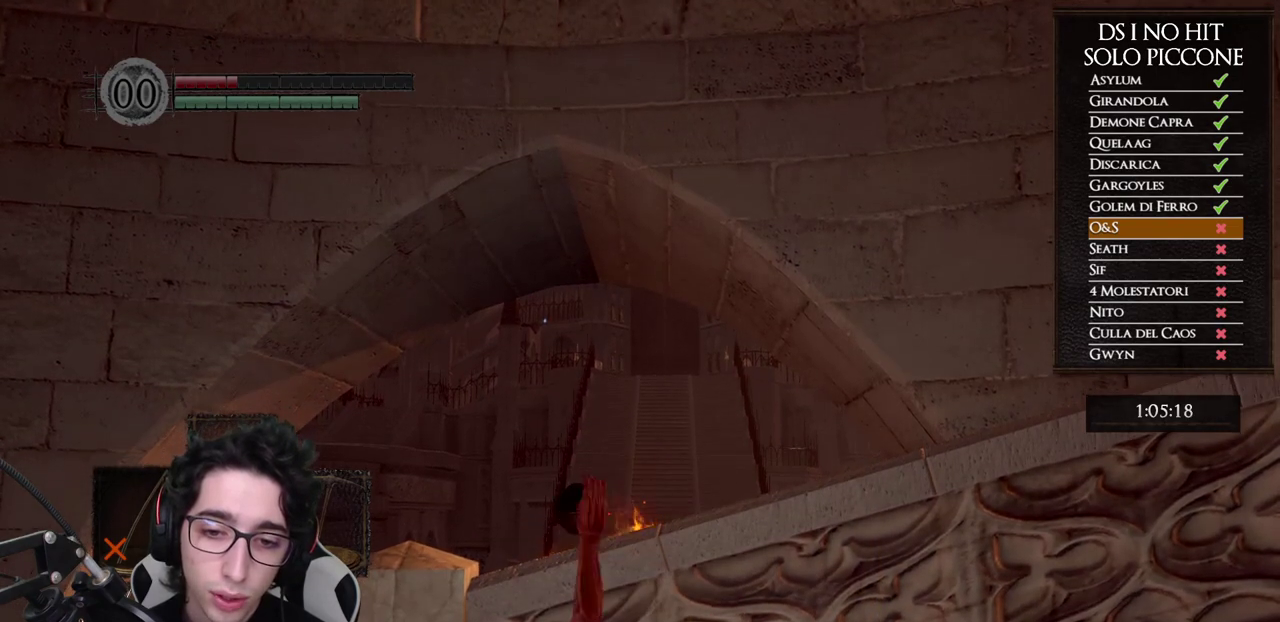
{"buttons": [], "left_stick": "center", "right_stick": "center", "events": [[100, "X", "up"], [150, "X", "down"], [267, "X", "up"], [333, "X", "down"], [450, "X", "up"]]}
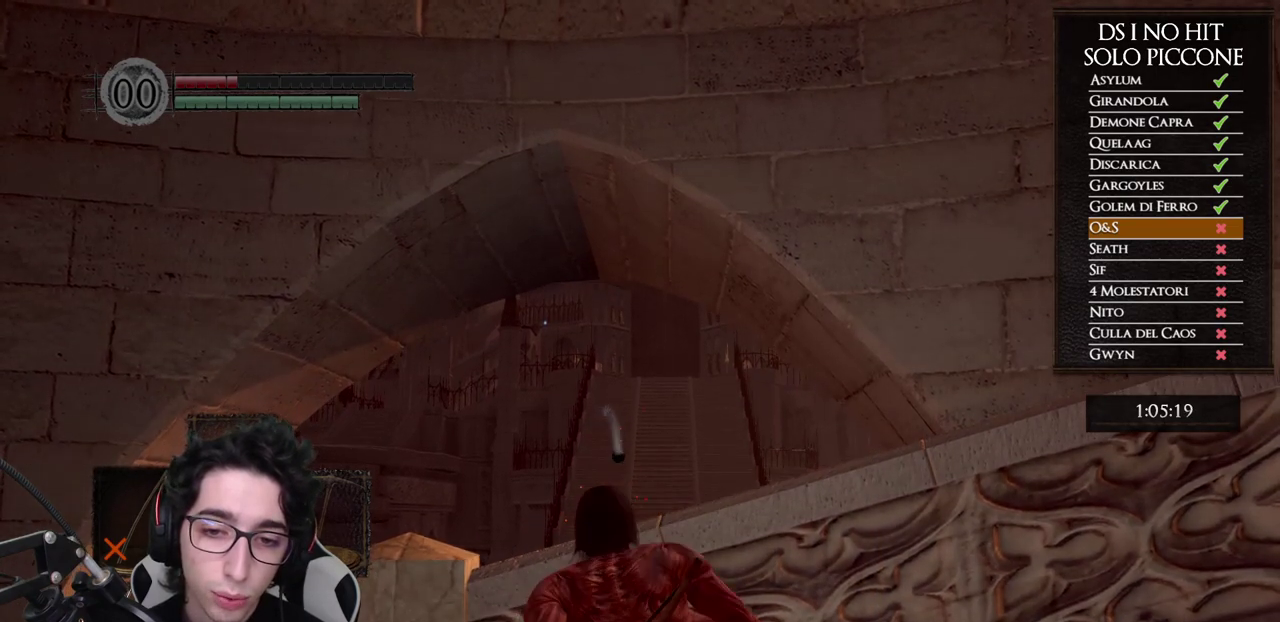
{"buttons": [], "left_stick": "center", "right_stick": "center", "events": [[17, "X", "down"], [133, "X", "up"], [183, "X", "down"], [317, "X", "up"], [383, "X", "down"], [500, "X", "up"]]}
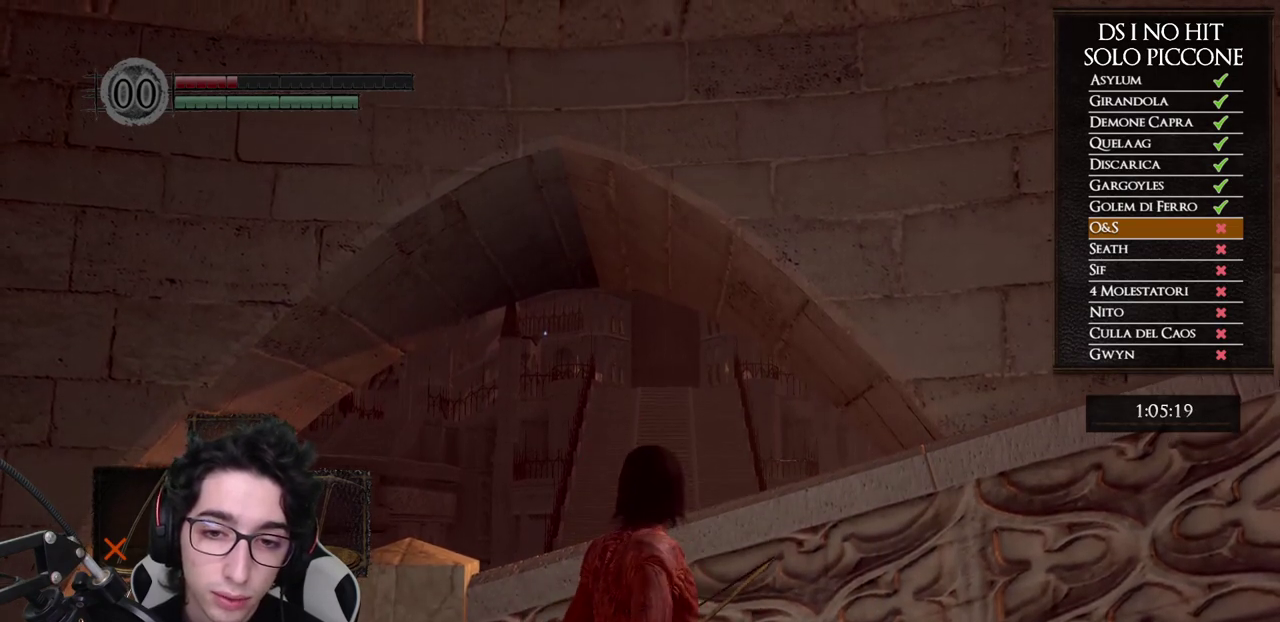
{"buttons": ["X"], "left_stick": "center", "right_stick": "center", "events": [[67, "X", "down"], [183, "X", "up"], [267, "X", "down"], [350, "X", "up"], [417, "X", "down"]]}
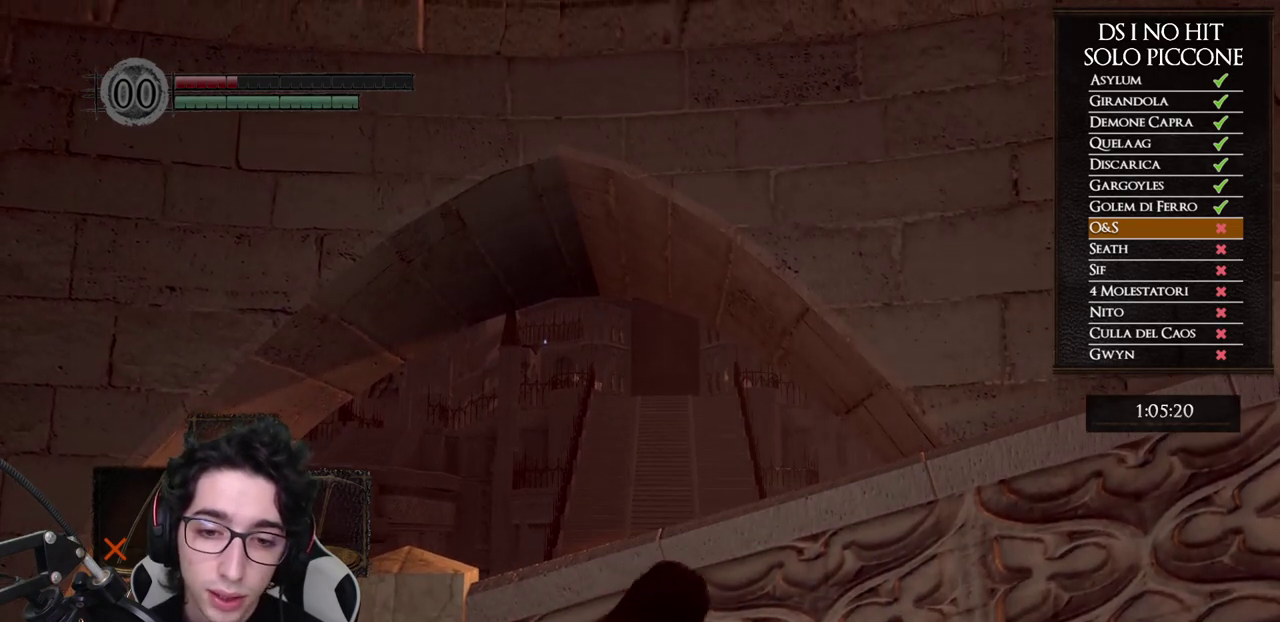
{"buttons": ["X"], "left_stick": "center", "right_stick": "center", "events": [[33, "X", "up"], [100, "X", "down"], [200, "X", "up"], [283, "X", "down"], [417, "X", "up"], [467, "X", "down"]]}
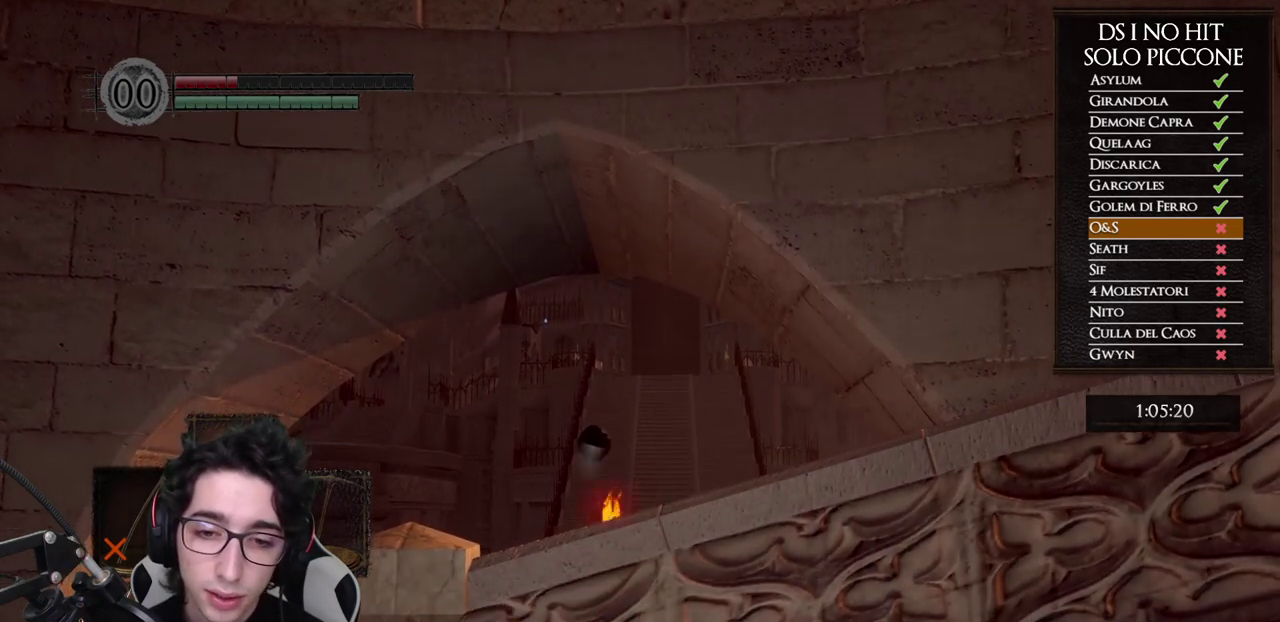
{"buttons": [], "left_stick": "center", "right_stick": "center", "events": [[100, "X", "up"], [167, "X", "down"], [283, "X", "up"], [350, "X", "down"], [467, "X", "up"]]}
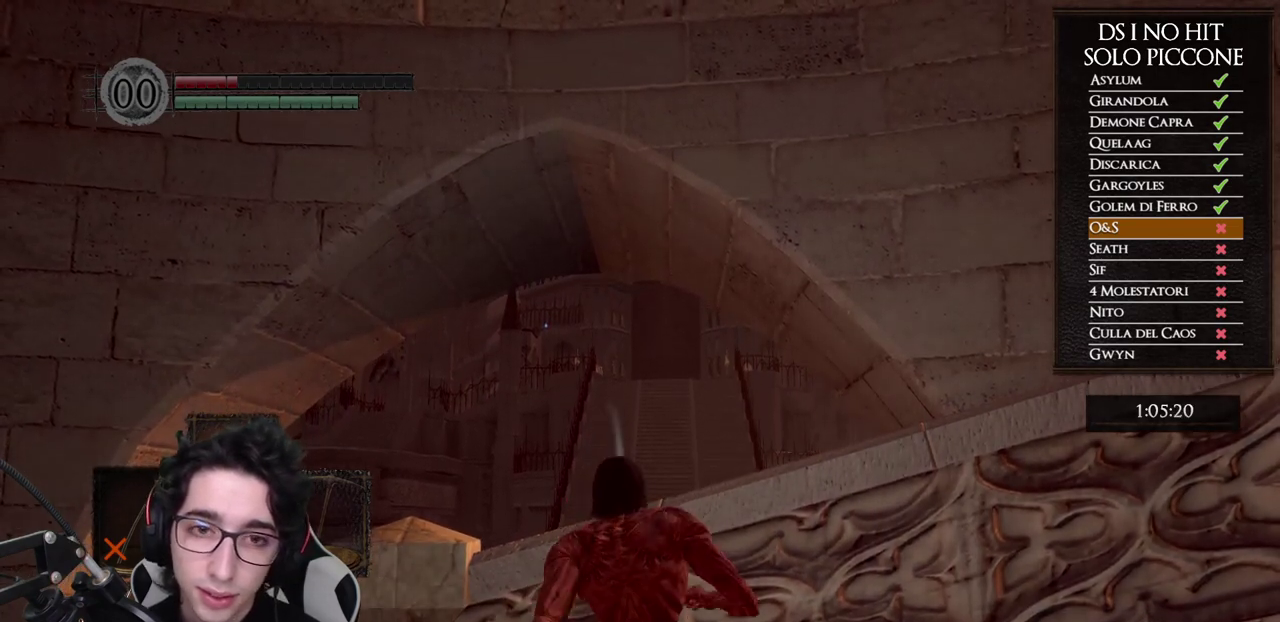
{"buttons": ["X"], "left_stick": "center", "right_stick": "center", "events": [[33, "X", "down"], [150, "X", "up"], [217, "X", "down"], [333, "X", "up"], [400, "X", "down"]]}
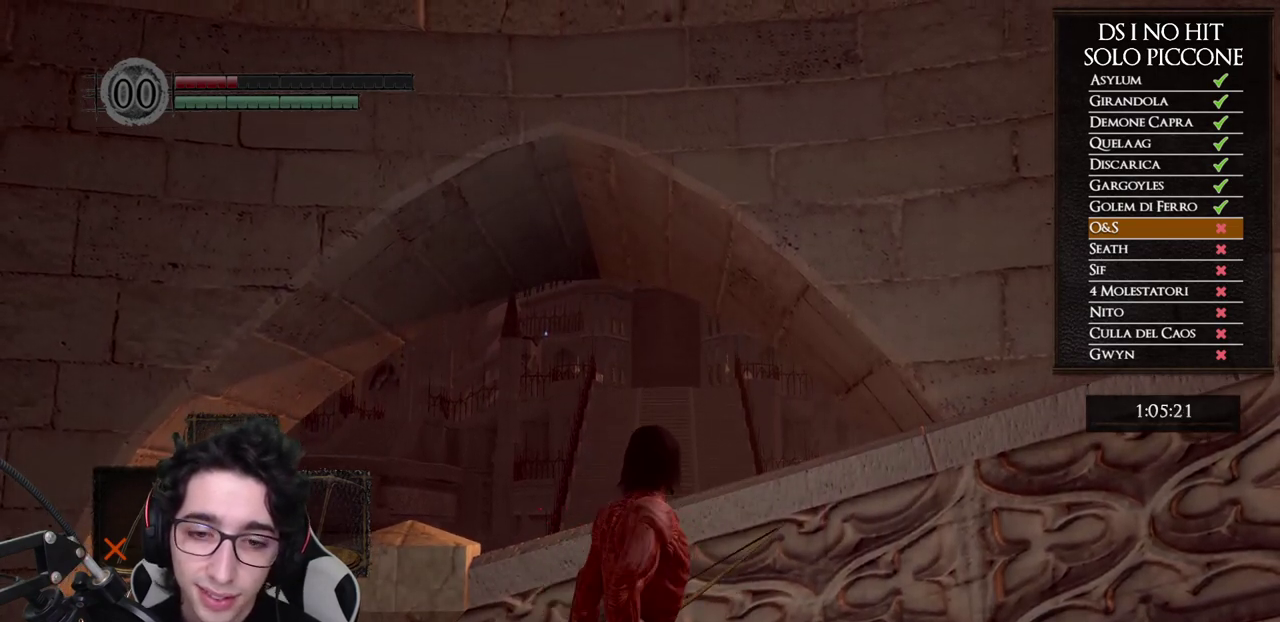
{"buttons": ["X"], "left_stick": "center", "right_stick": "center", "events": [[17, "X", "up"], [83, "X", "down"], [217, "X", "up"], [267, "X", "down"], [400, "X", "up"], [467, "X", "down"]]}
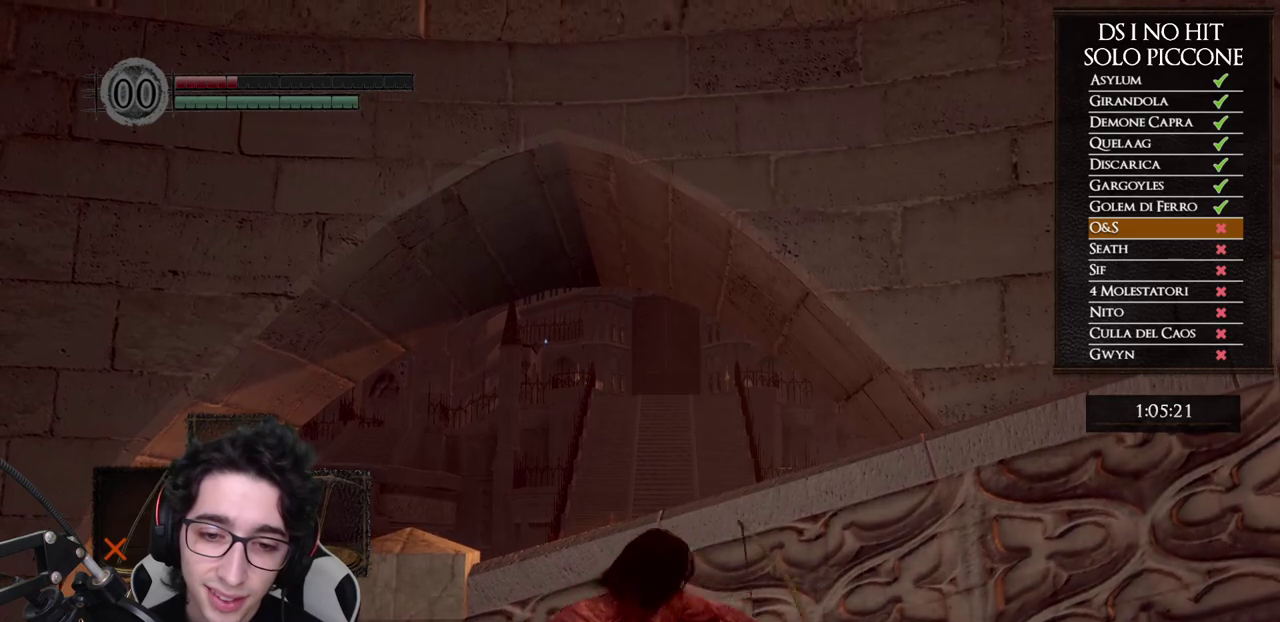
{"buttons": ["X"], "left_stick": "center", "right_stick": "center", "events": [[100, "X", "up"], [150, "X", "down"], [283, "X", "up"], [350, "X", "down"], [450, "X", "up"], [500, "X", "down"]]}
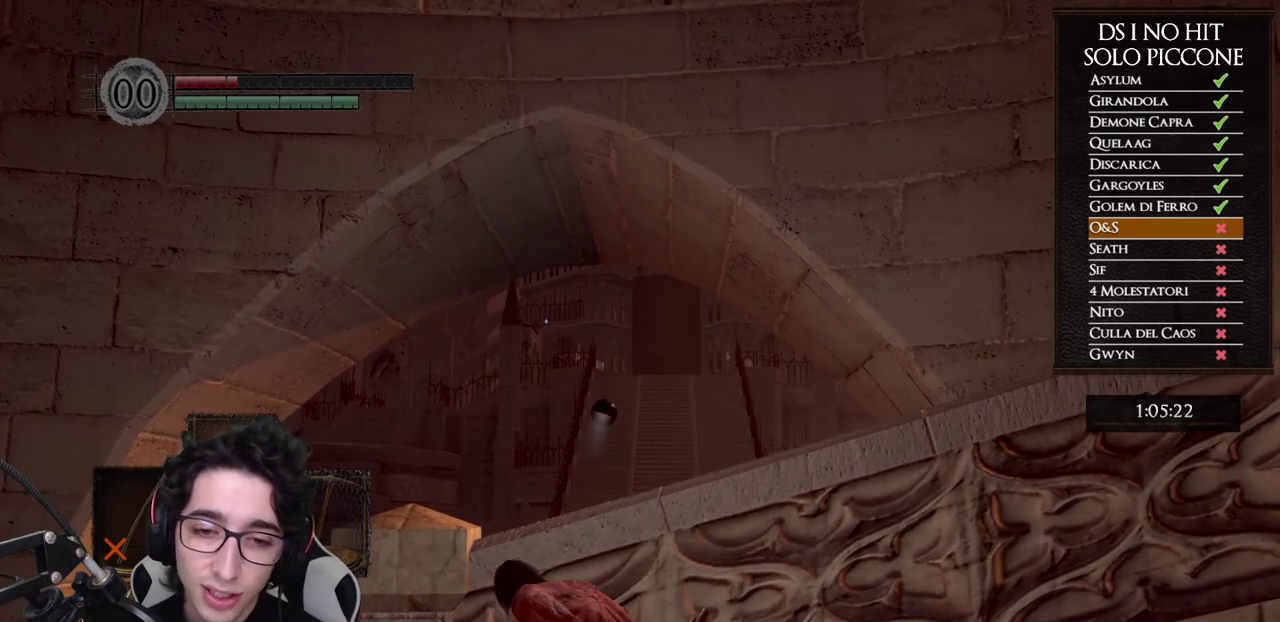
{"buttons": [], "left_stick": "center", "right_stick": "center", "events": [[100, "X", "up"], [167, "X", "down"], [283, "X", "up"], [333, "X", "down"], [450, "X", "up"]]}
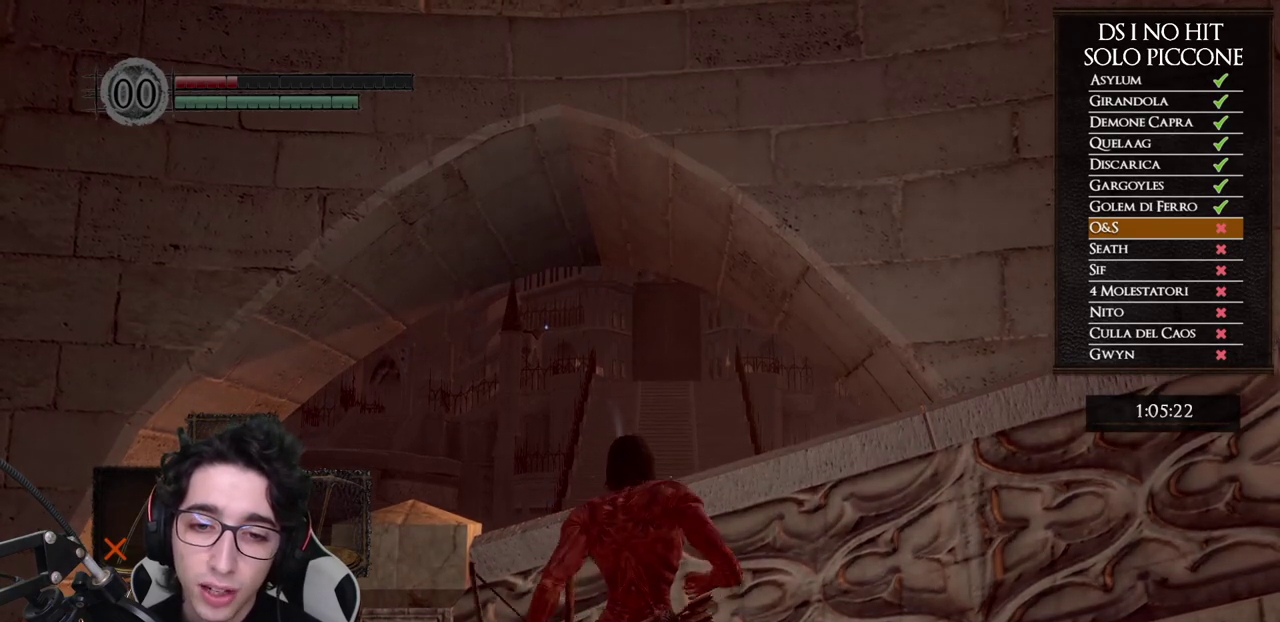
{"buttons": [], "left_stick": "center", "right_stick": "center", "events": [[17, "X", "down"], [133, "X", "up"], [183, "X", "down"], [300, "X", "up"], [367, "X", "down"], [483, "X", "up"]]}
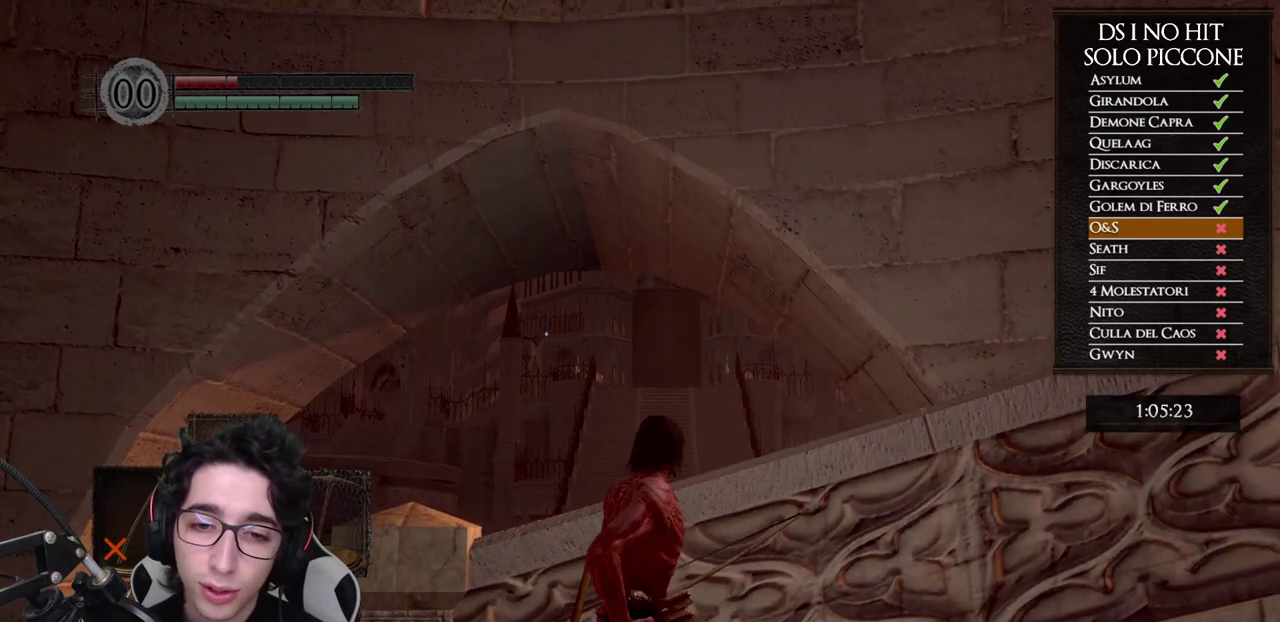
{"buttons": ["X"], "left_stick": "center", "right_stick": "center", "events": [[33, "X", "down"], [167, "X", "up"], [233, "X", "down"], [350, "X", "up"], [417, "X", "down"]]}
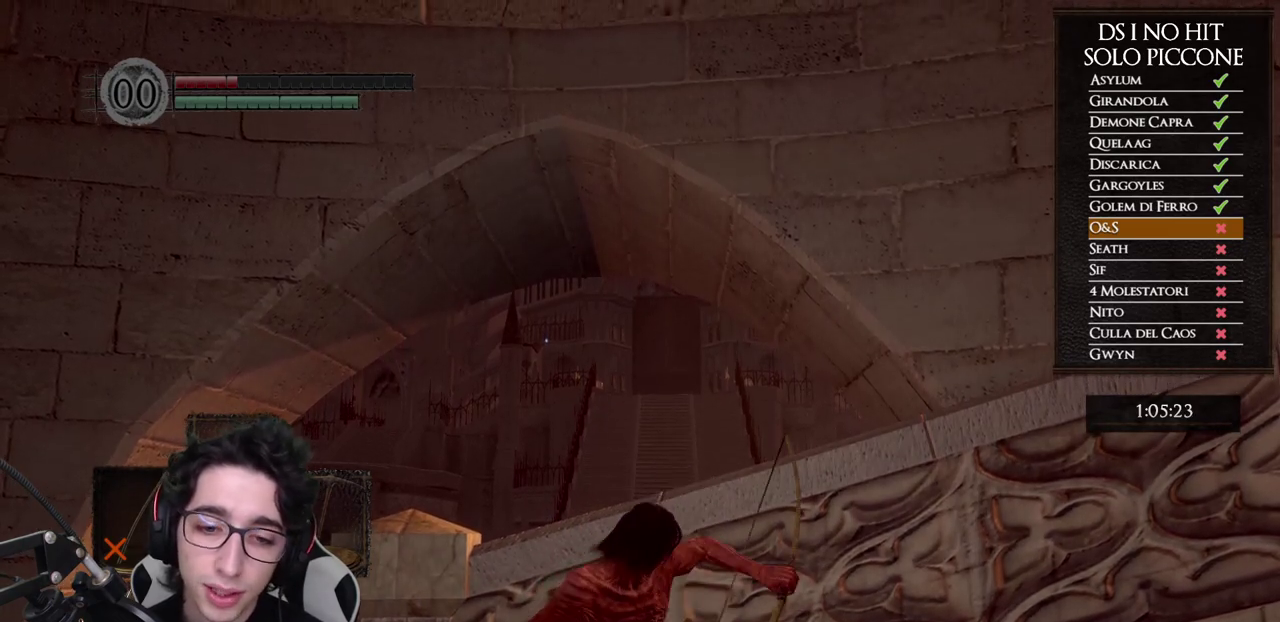
{"buttons": ["X"], "left_stick": "center", "right_stick": "center", "events": [[33, "X", "up"], [100, "X", "down"], [217, "X", "up"], [267, "X", "down"], [400, "X", "up"], [450, "X", "down"]]}
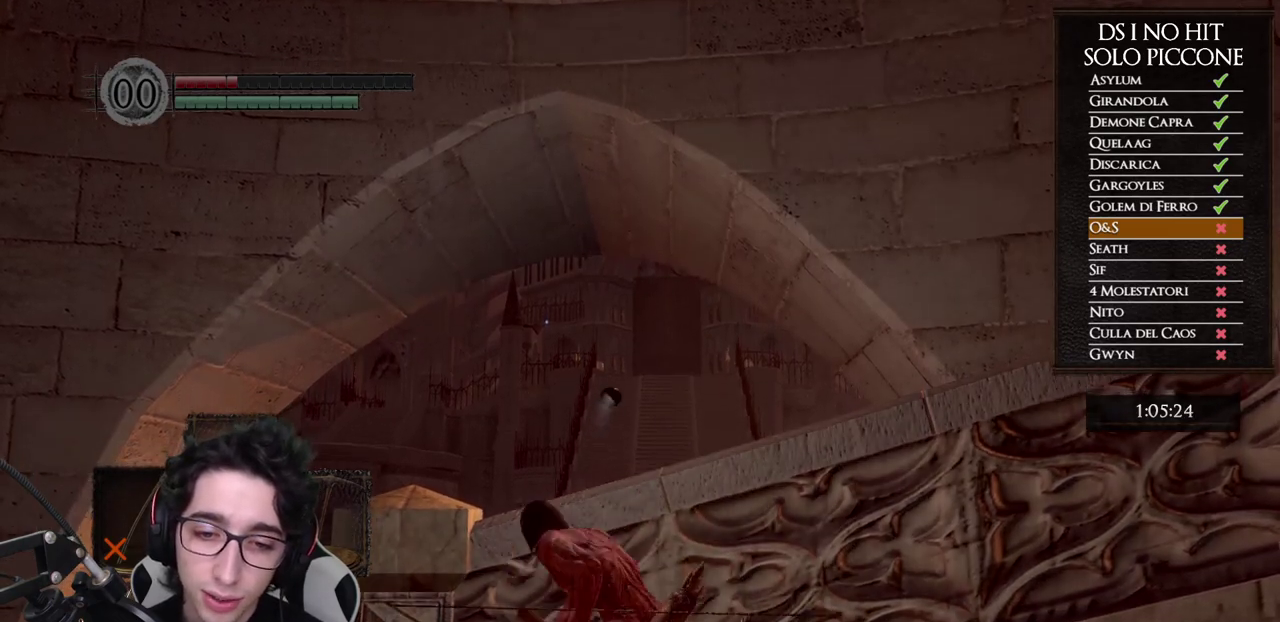
{"buttons": [], "left_stick": "center", "right_stick": "center", "events": [[67, "X", "up"]]}
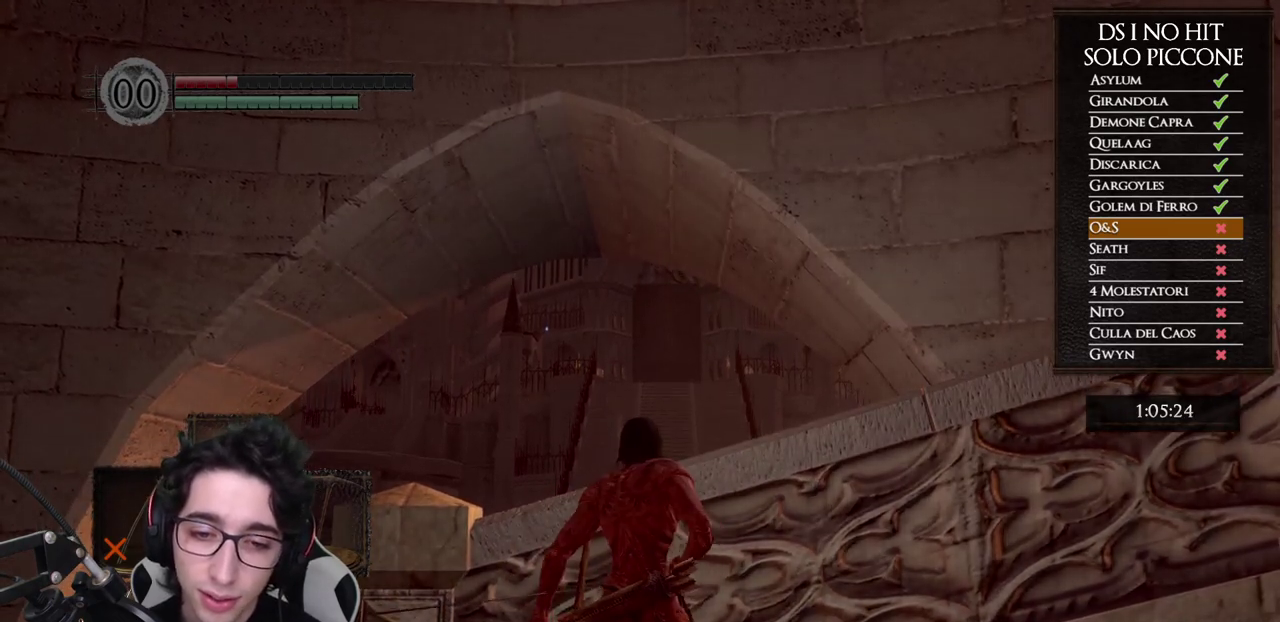
{"buttons": [], "left_stick": "right", "right_stick": "down", "events": [[33, "left_stick", "right"], [83, "B", "down"], [200, "B", "up"], [283, "B", "down"], [350, "B", "up"], [500, "right_stick", "down"]]}
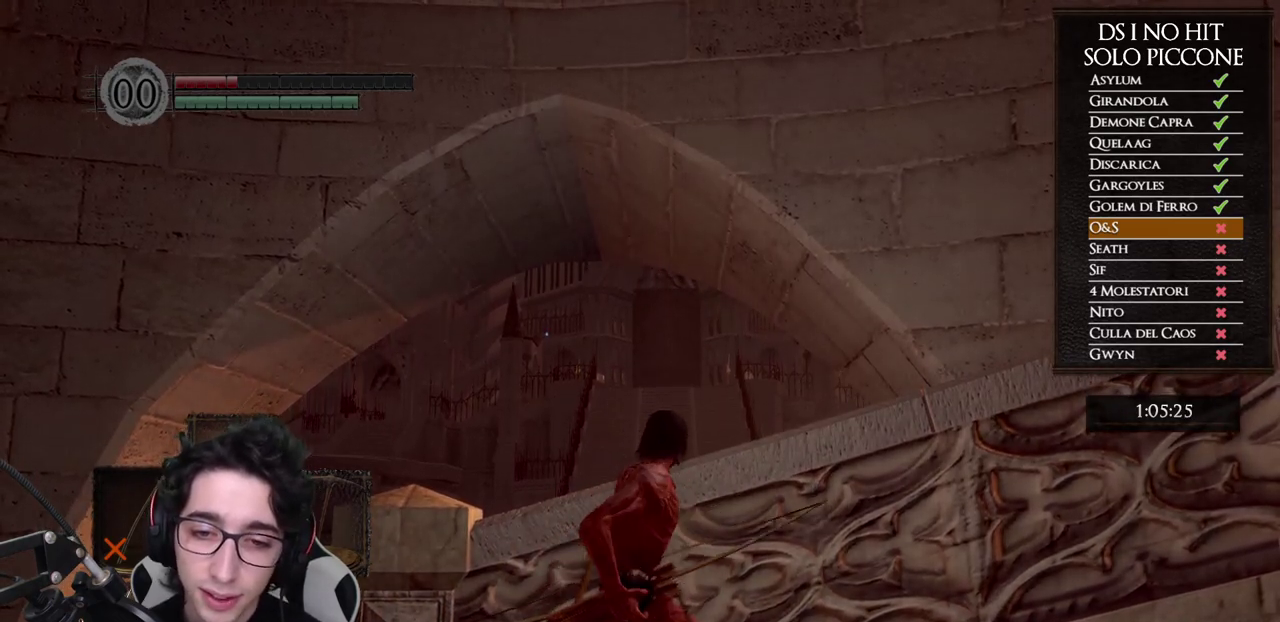
{"buttons": [], "left_stick": "right", "right_stick": "center", "events": [[133, "right_stick", "center"], [217, "B", "down"], [300, "B", "up"]]}
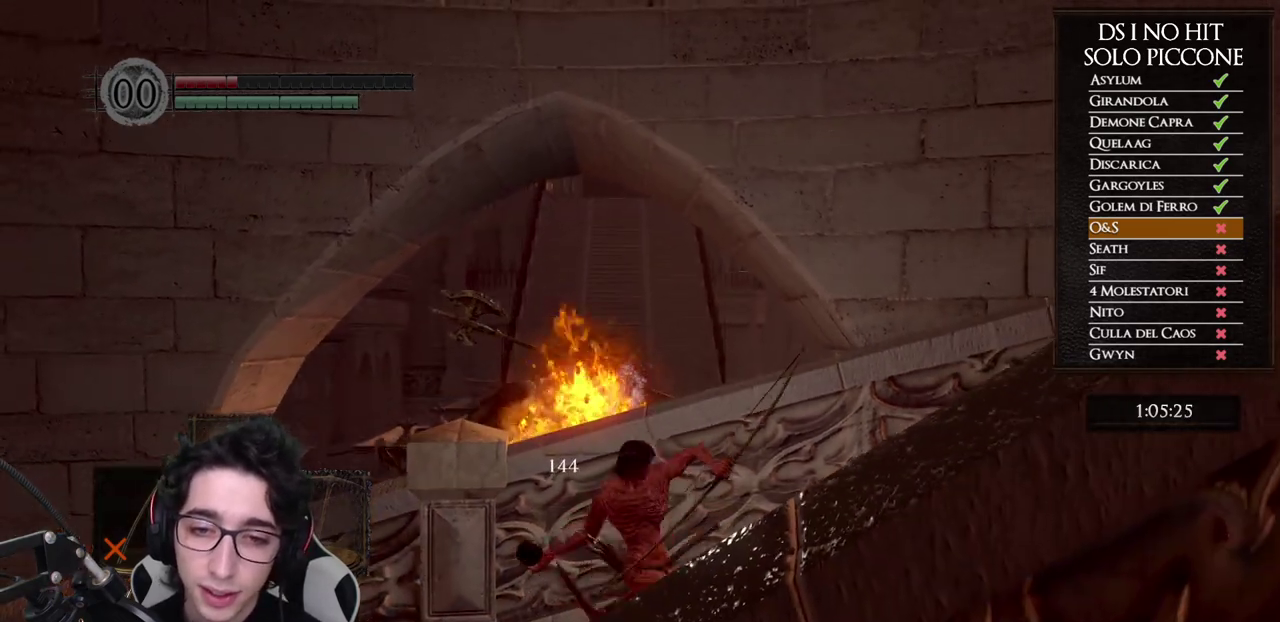
{"buttons": [], "left_stick": "right", "right_stick": "down-right", "events": [[367, "right_stick", "down-right"]]}
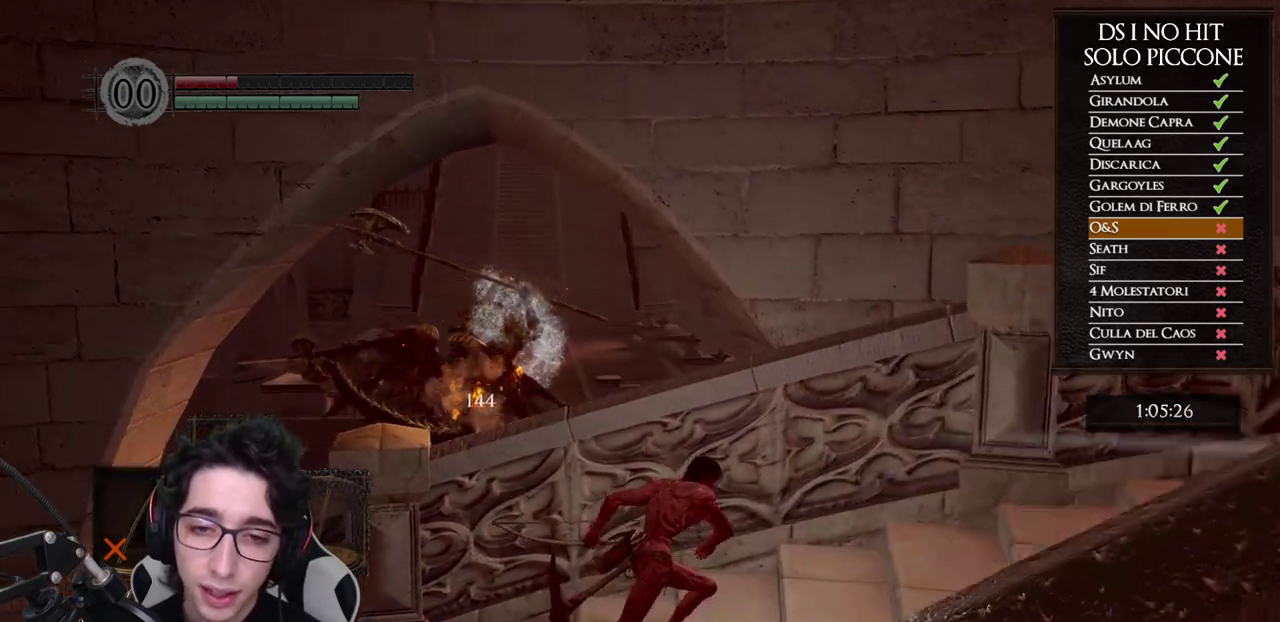
{"buttons": [], "left_stick": "right", "right_stick": "center", "events": [[17, "right_stick", "center"], [133, "B", "down"], [233, "B", "up"], [283, "B", "down"], [367, "B", "up"], [433, "B", "down"], [500, "B", "up"]]}
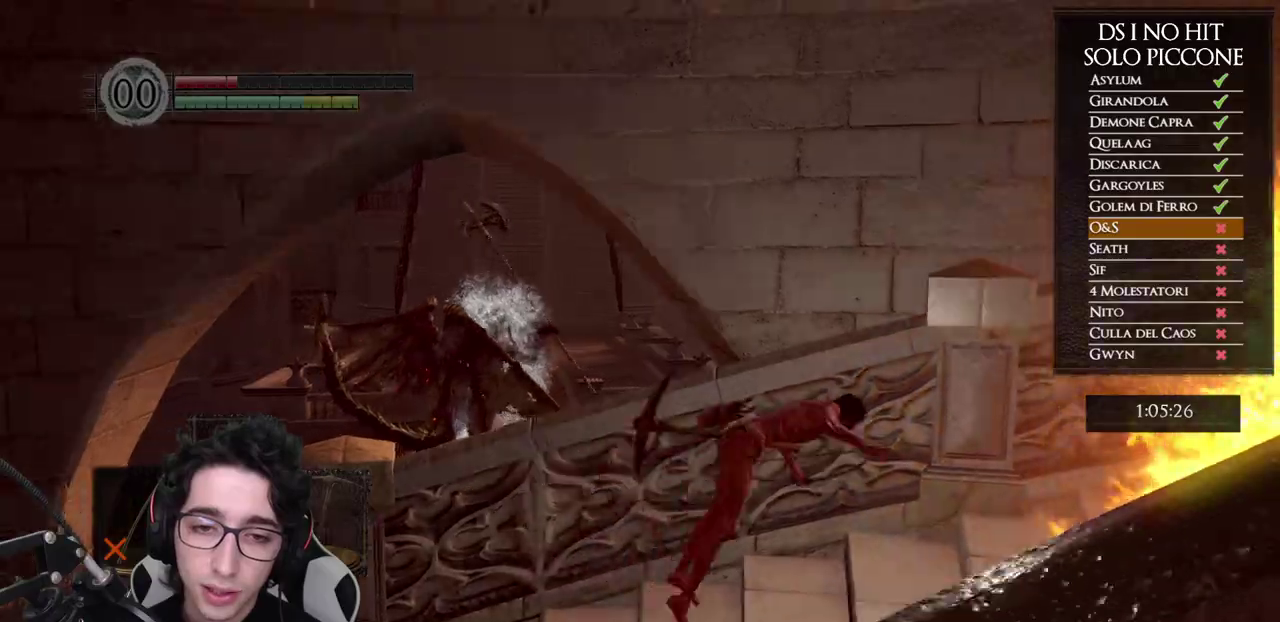
{"buttons": [], "left_stick": "right", "right_stick": "right", "events": [[267, "right_stick", "right"]]}
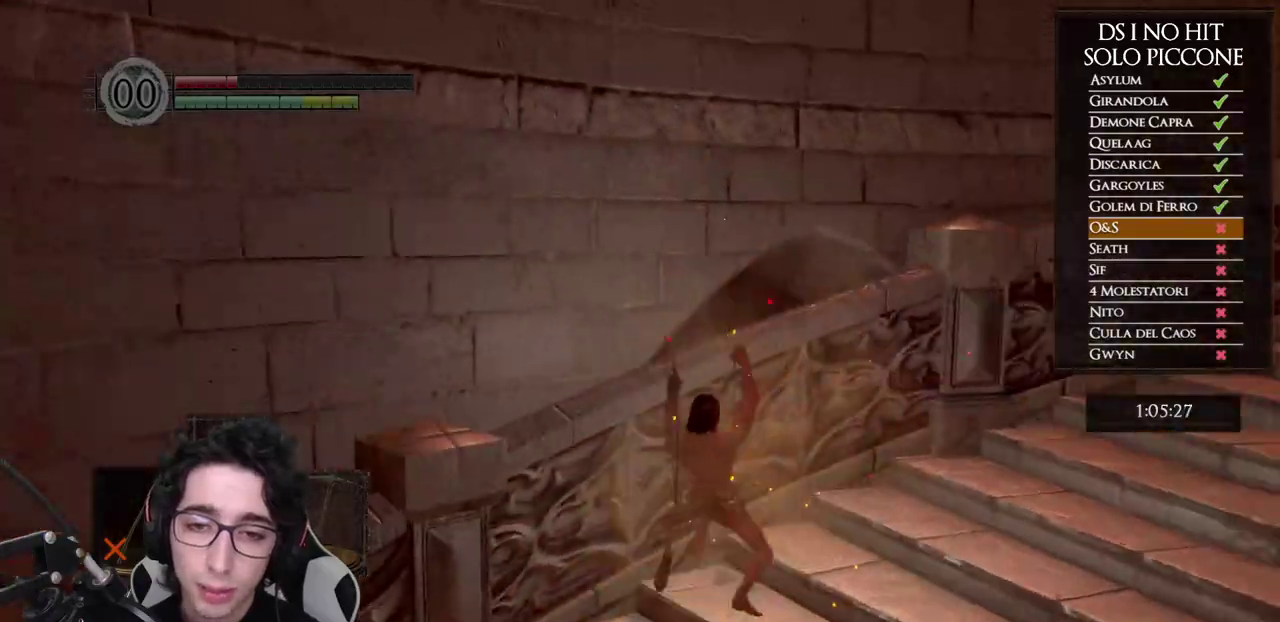
{"buttons": ["B"], "left_stick": "up", "right_stick": "center", "events": [[83, "left_stick", "up-right"], [417, "right_stick", "center"], [450, "left_stick", "up"], [500, "B", "down"]]}
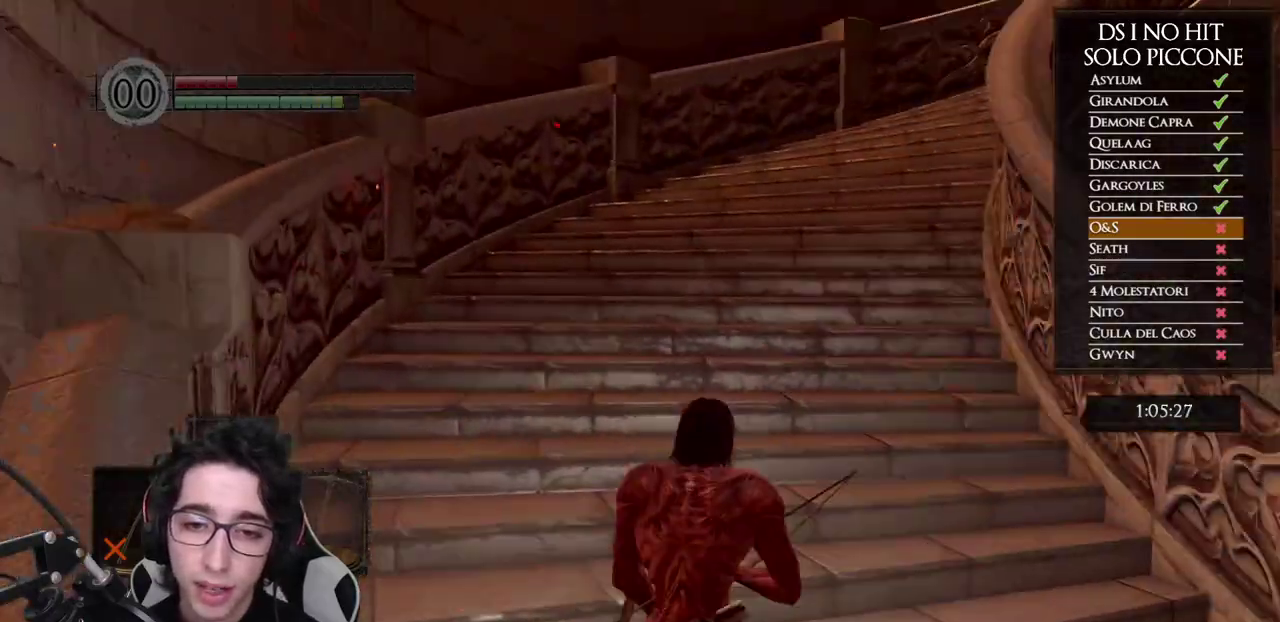
{"buttons": ["B"], "left_stick": "up", "right_stick": "center", "events": []}